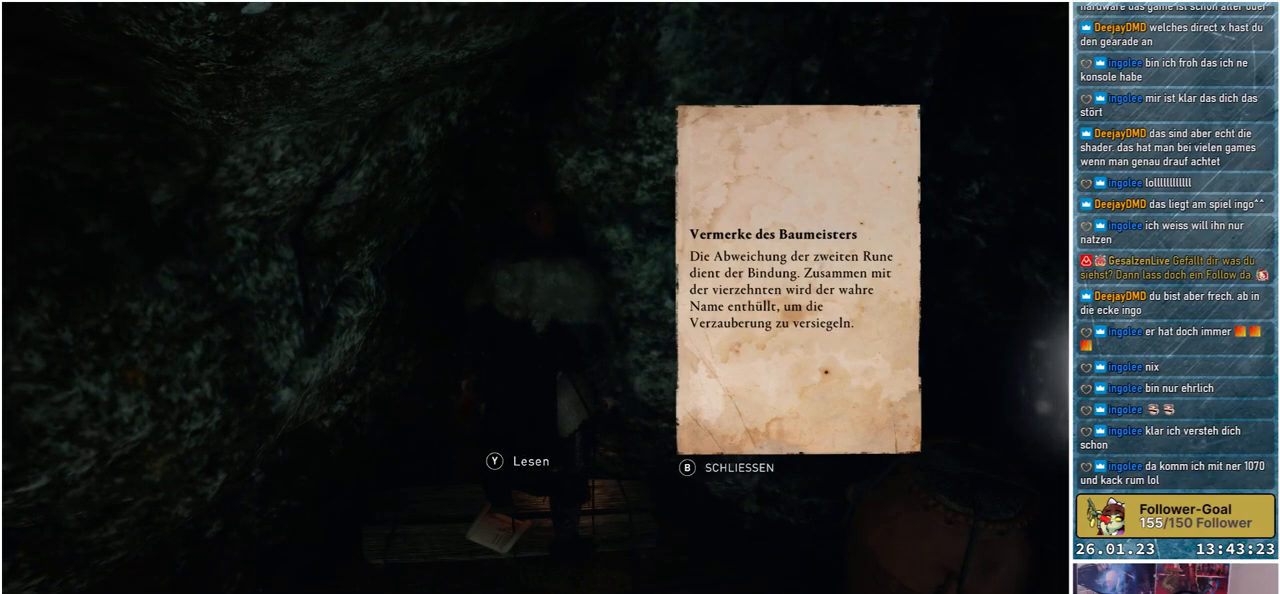
Gameplay with a controller (Xbox layout); each line is a JSON object with the inputs held at the frame after it. "events" lists button and stick changes between this image and that frame as [ms after this image, input, new state], when the widget could be followed in between.
{"buttons": [], "left_stick": "center", "right_stick": "up-left", "events": [[183, "right_stick", "up-left"]]}
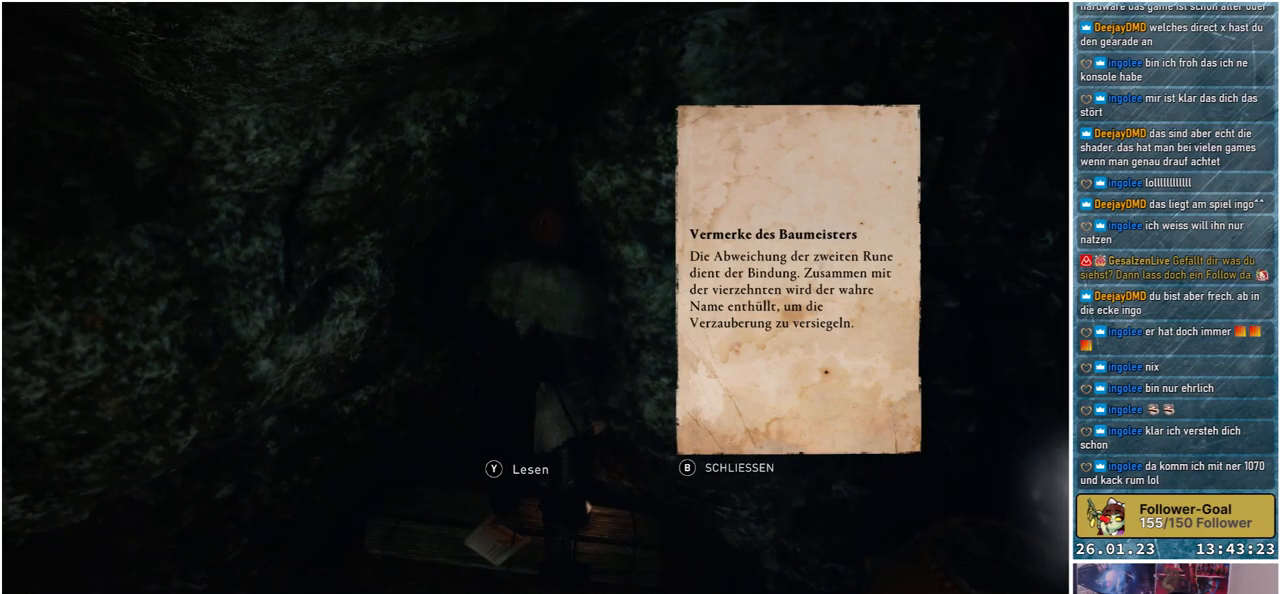
{"buttons": [], "left_stick": "center", "right_stick": "center", "events": [[333, "right_stick", "center"]]}
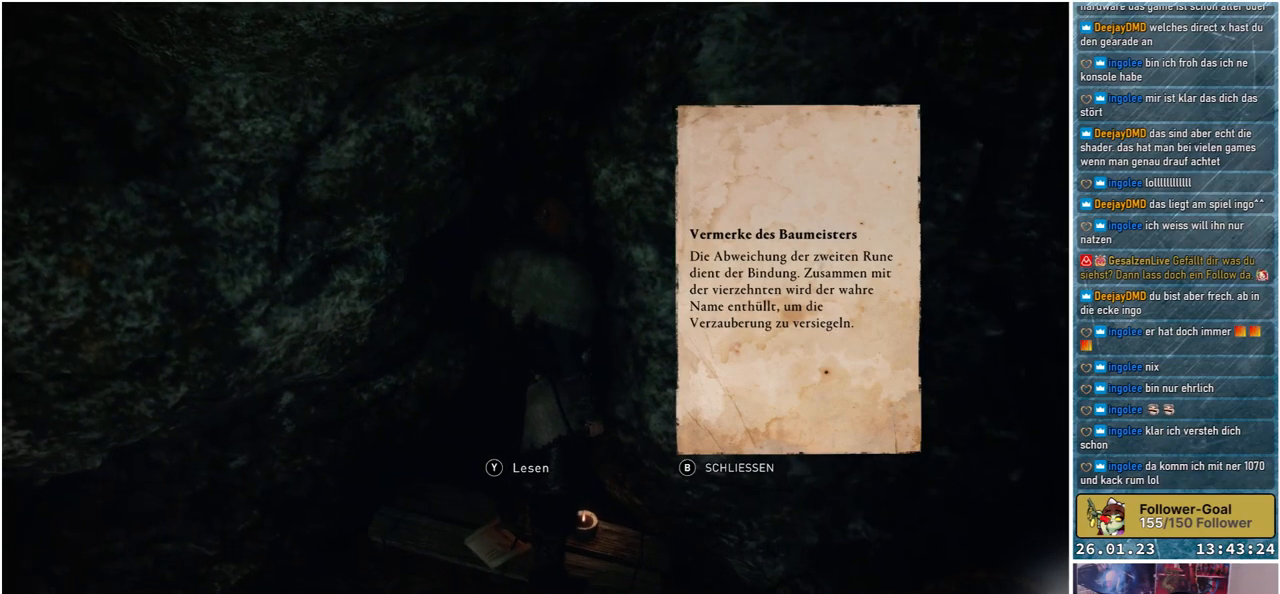
{"buttons": [], "left_stick": "center", "right_stick": "center", "events": []}
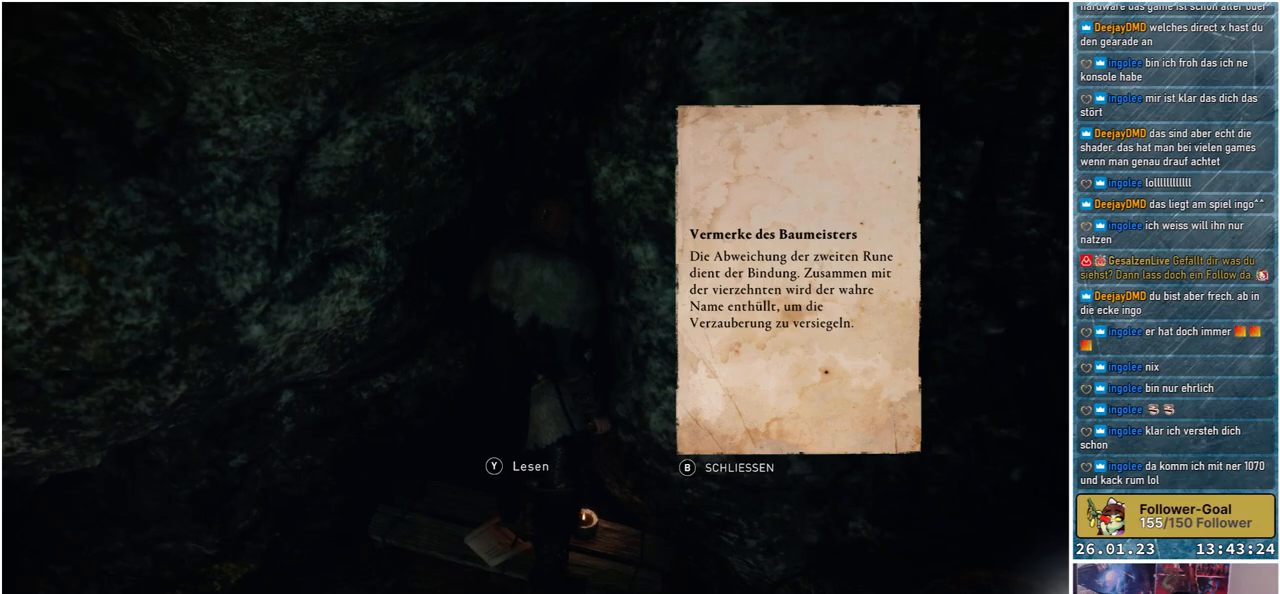
{"buttons": [], "left_stick": "center", "right_stick": "left", "events": [[217, "right_stick", "left"]]}
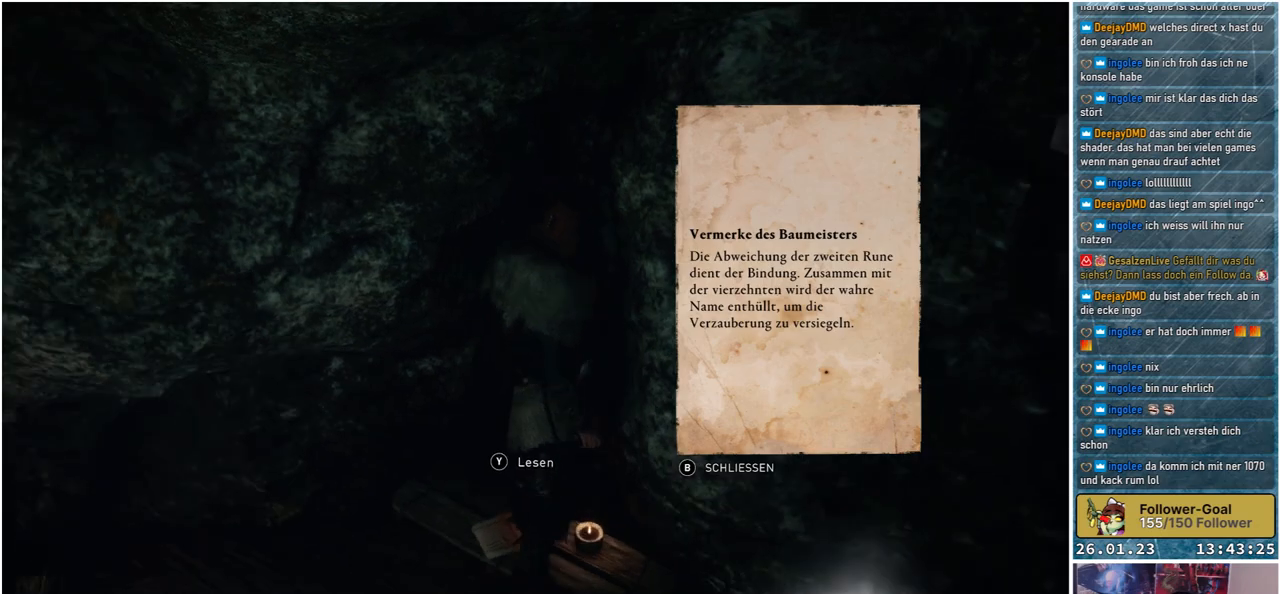
{"buttons": [], "left_stick": "left", "right_stick": "center", "events": [[283, "left_stick", "left"], [350, "right_stick", "center"]]}
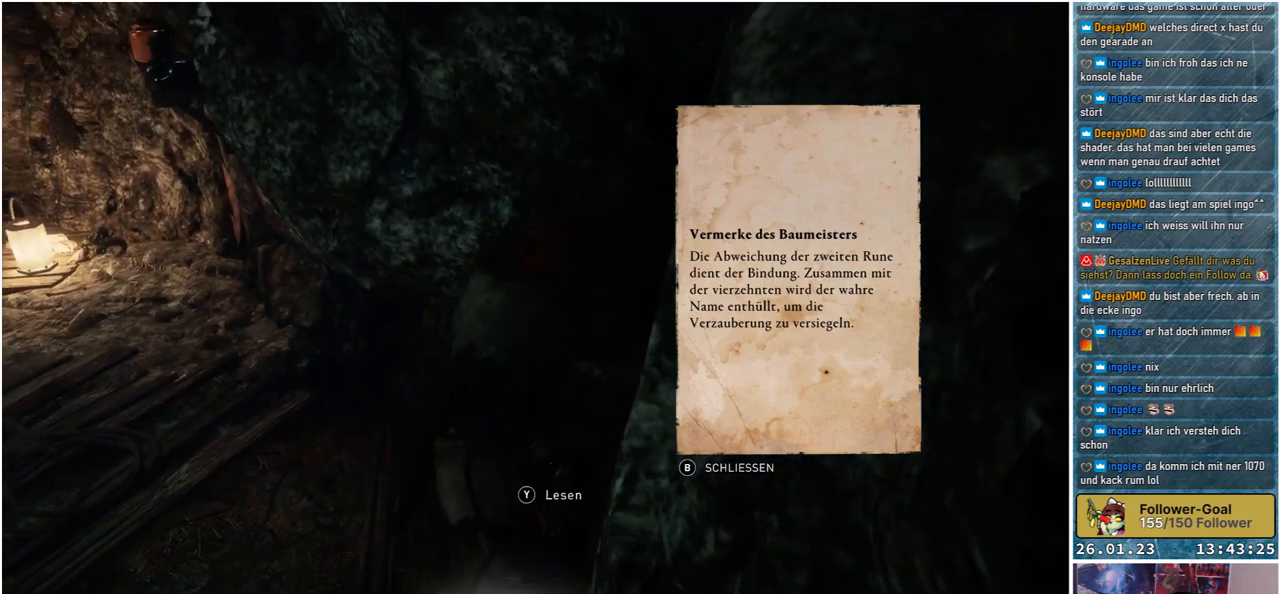
{"buttons": [], "left_stick": "left", "right_stick": "up-left", "events": [[17, "B", "down"], [83, "B", "up"], [433, "right_stick", "left"], [500, "right_stick", "up-left"]]}
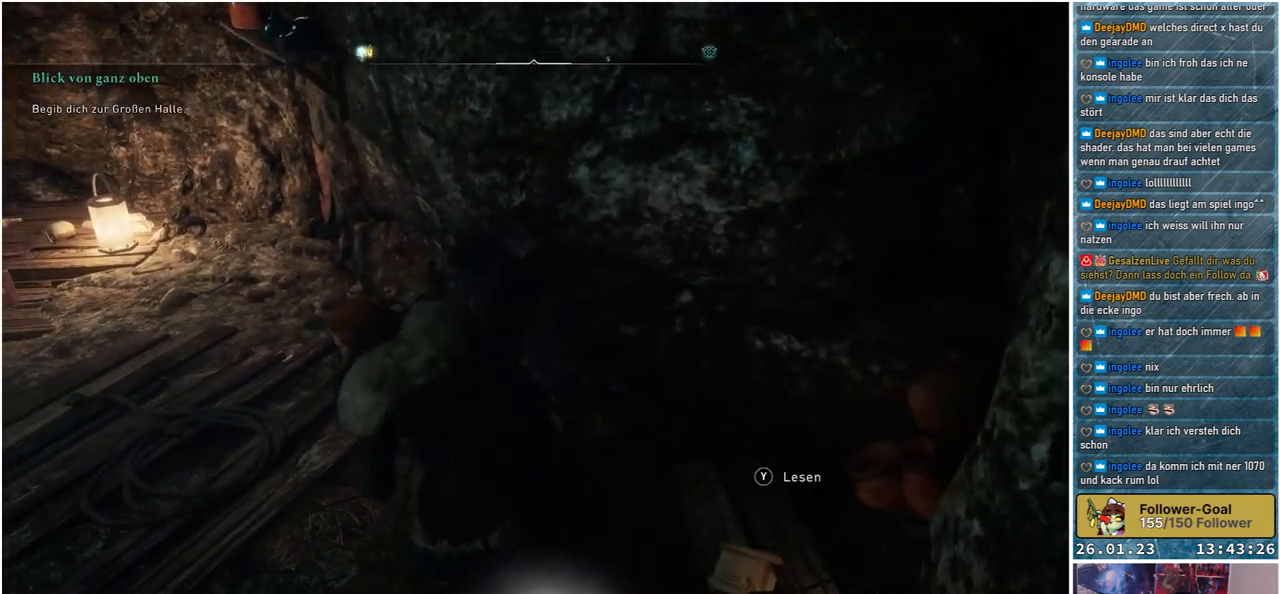
{"buttons": [], "left_stick": "up-left", "right_stick": "left", "events": [[117, "left_stick", "up-left"], [300, "right_stick", "left"]]}
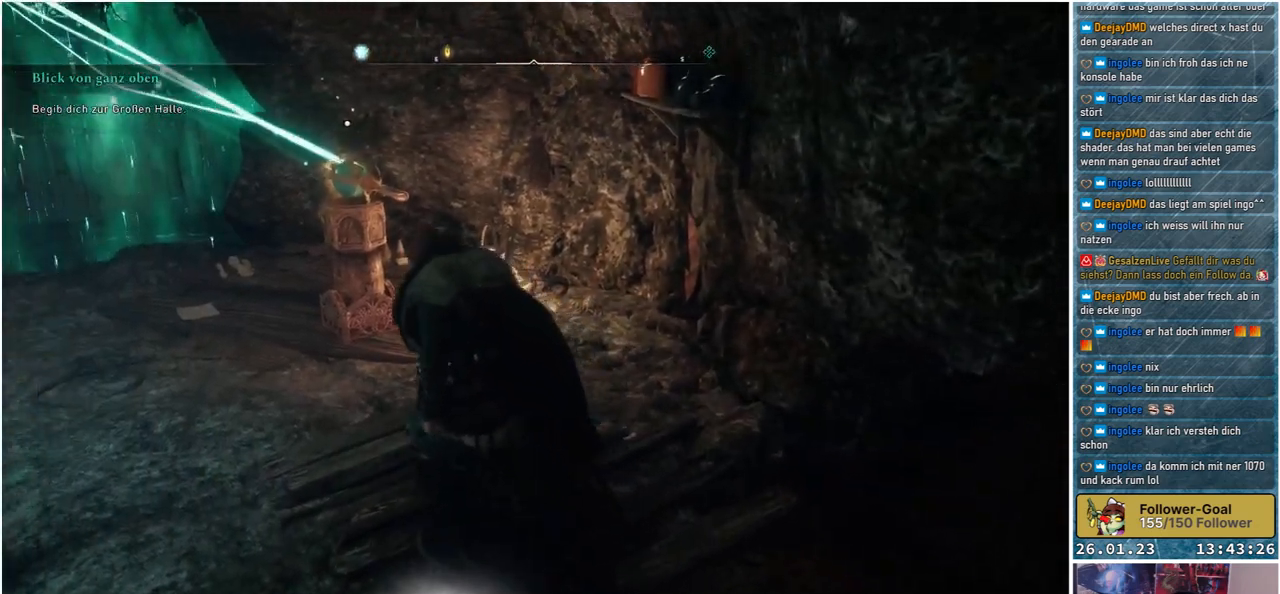
{"buttons": [], "left_stick": "up-left", "right_stick": "left", "events": []}
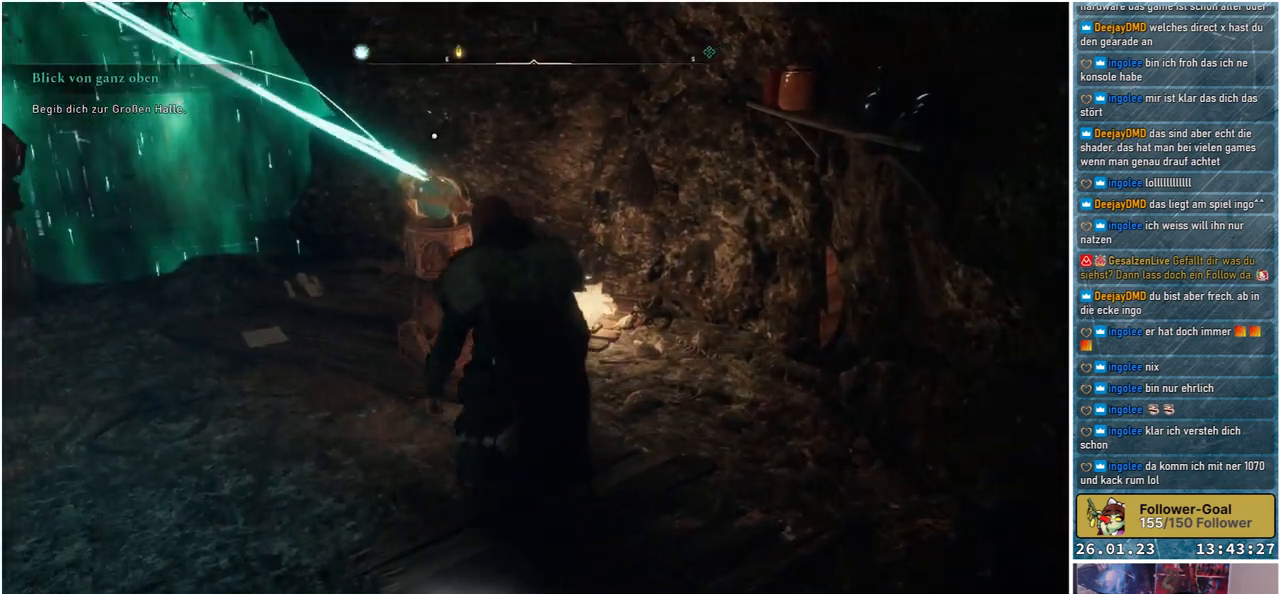
{"buttons": [], "left_stick": "up", "right_stick": "center", "events": [[250, "left_stick", "up"], [283, "right_stick", "center"]]}
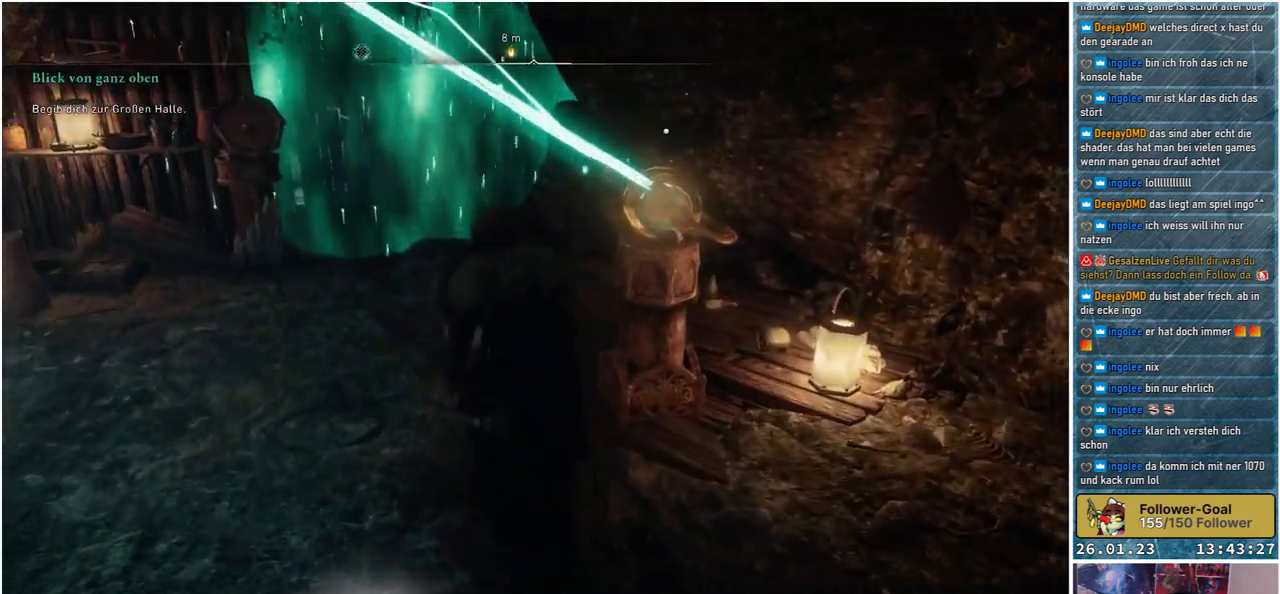
{"buttons": [], "left_stick": "up-left", "right_stick": "left", "events": [[67, "right_stick", "up"], [183, "right_stick", "center"], [367, "left_stick", "up-left"], [467, "right_stick", "left"]]}
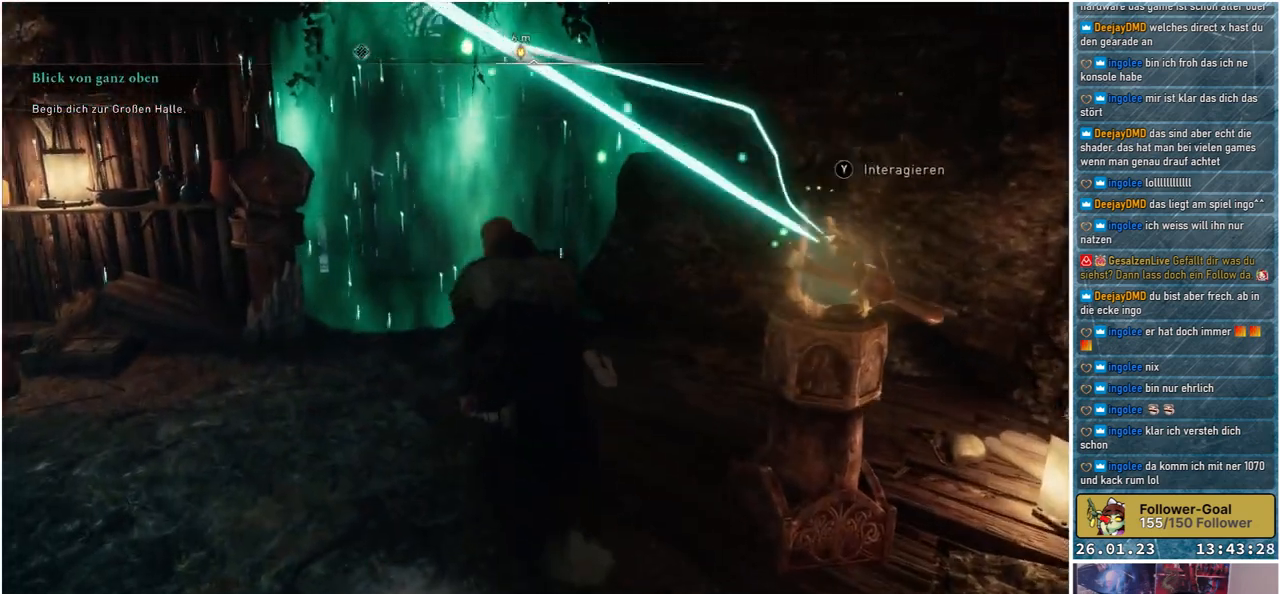
{"buttons": [], "left_stick": "down", "right_stick": "center", "events": [[217, "left_stick", "down-left"], [217, "right_stick", "center"], [317, "left_stick", "down"]]}
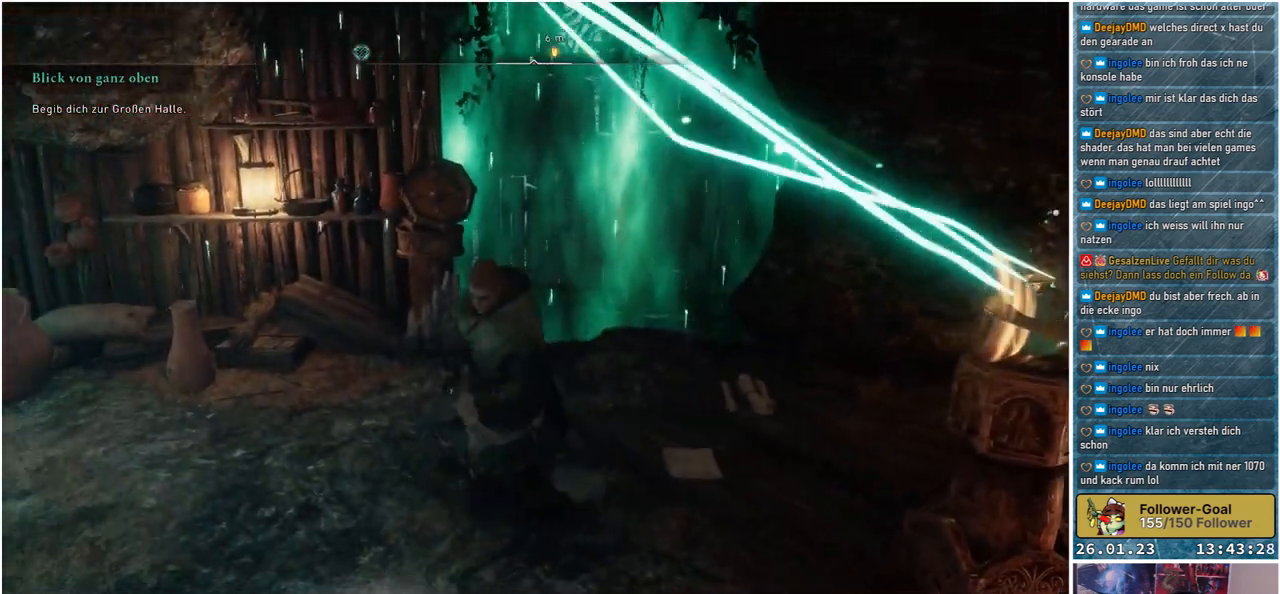
{"buttons": [], "left_stick": "up-right", "right_stick": "center", "events": [[50, "left_stick", "down-right"], [233, "left_stick", "right"], [467, "left_stick", "up-right"]]}
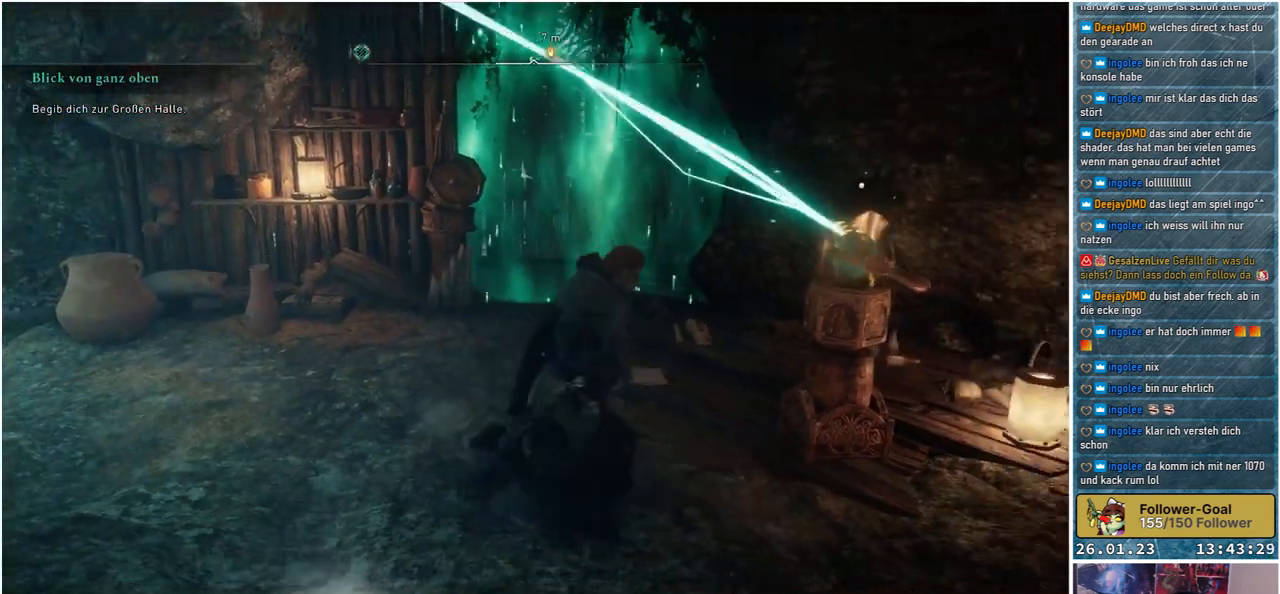
{"buttons": [], "left_stick": "center", "right_stick": "center", "events": [[200, "left_stick", "center"]]}
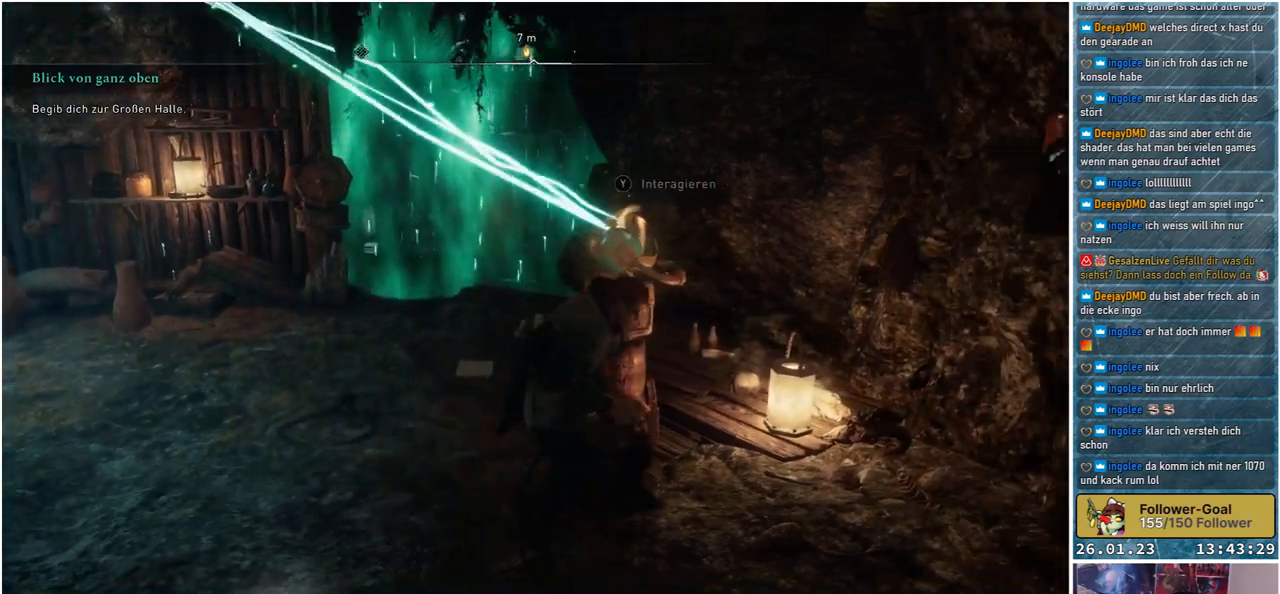
{"buttons": [], "left_stick": "center", "right_stick": "center", "events": [[233, "Y", "down"], [317, "Y", "up"]]}
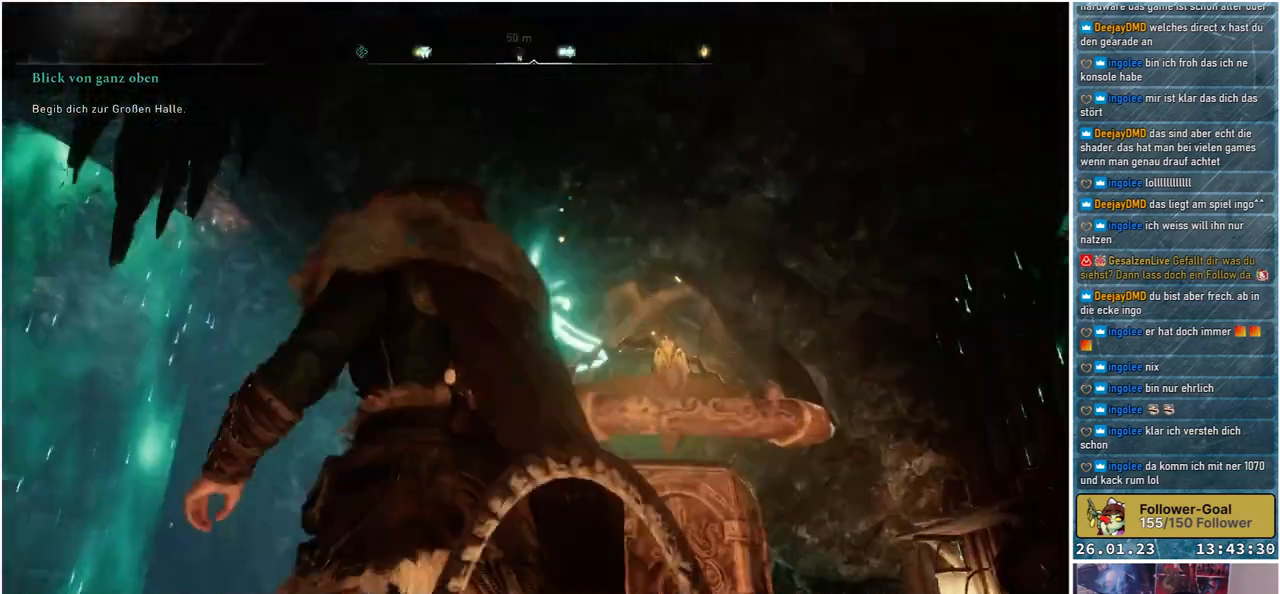
{"buttons": [], "left_stick": "center", "right_stick": "down-right", "events": [[383, "right_stick", "down-right"]]}
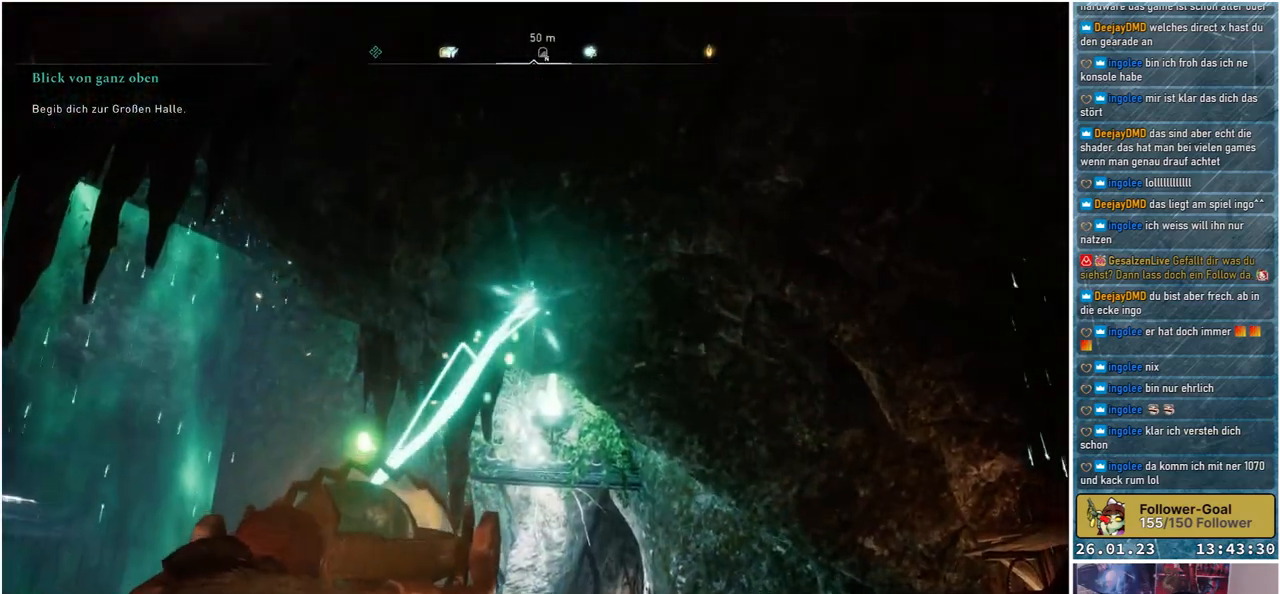
{"buttons": [], "left_stick": "center", "right_stick": "down-right", "events": []}
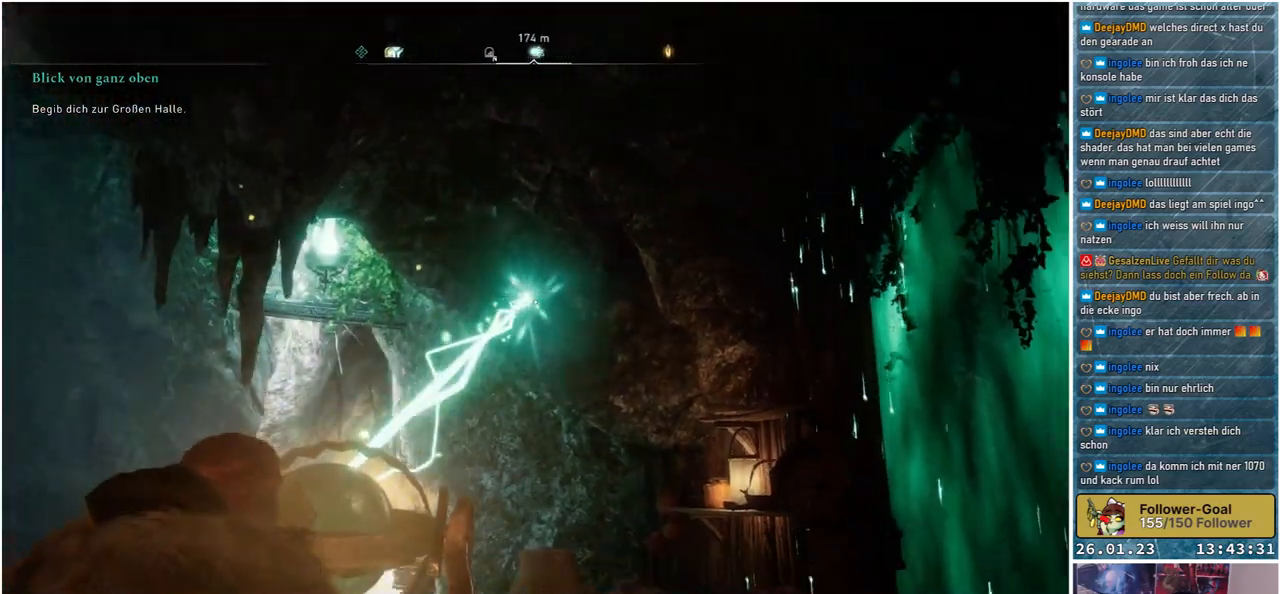
{"buttons": [], "left_stick": "center", "right_stick": "down-right", "events": []}
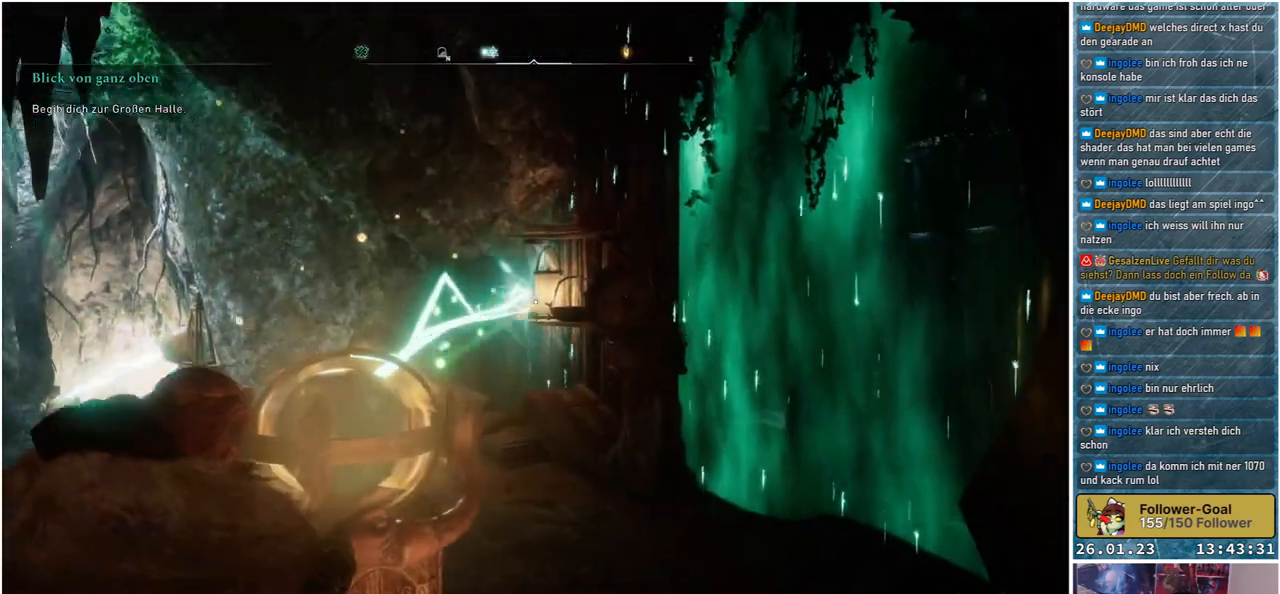
{"buttons": [], "left_stick": "center", "right_stick": "center", "events": [[67, "right_stick", "right"], [400, "right_stick", "center"]]}
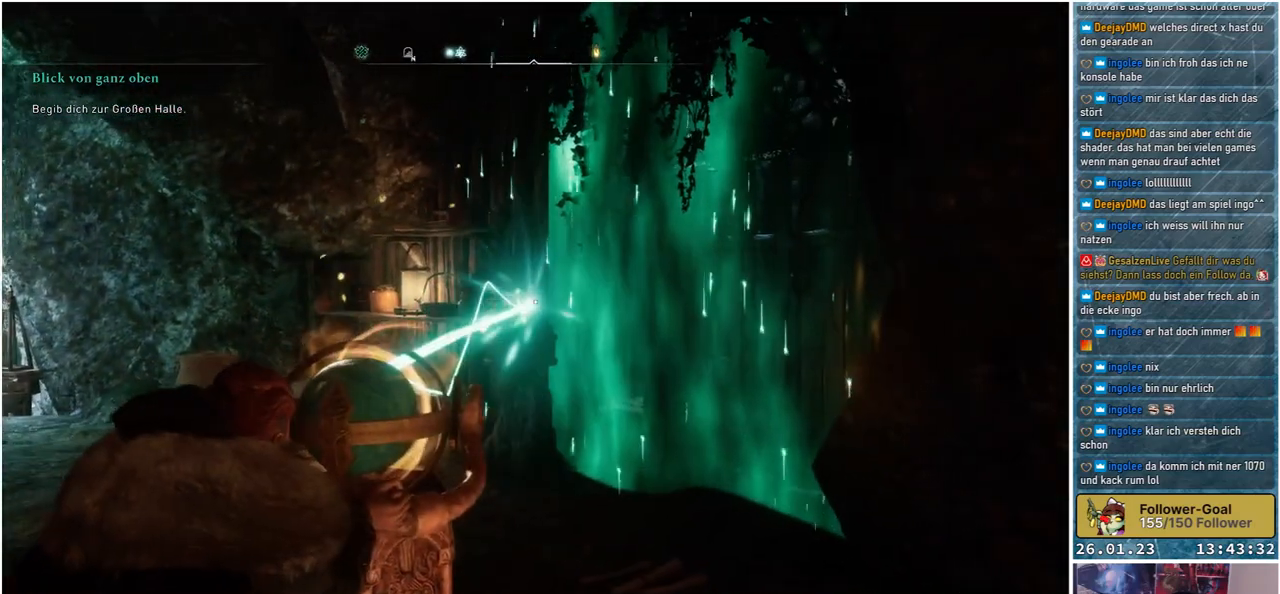
{"buttons": [], "left_stick": "center", "right_stick": "left", "events": [[467, "right_stick", "left"]]}
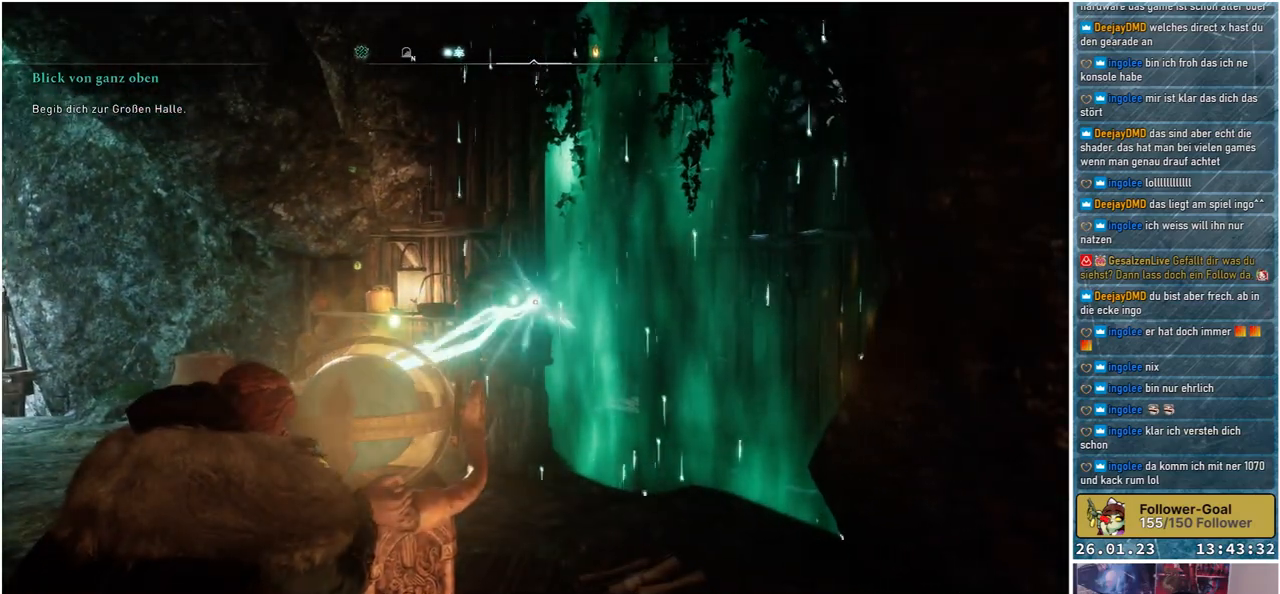
{"buttons": [], "left_stick": "center", "right_stick": "center", "events": [[267, "right_stick", "center"]]}
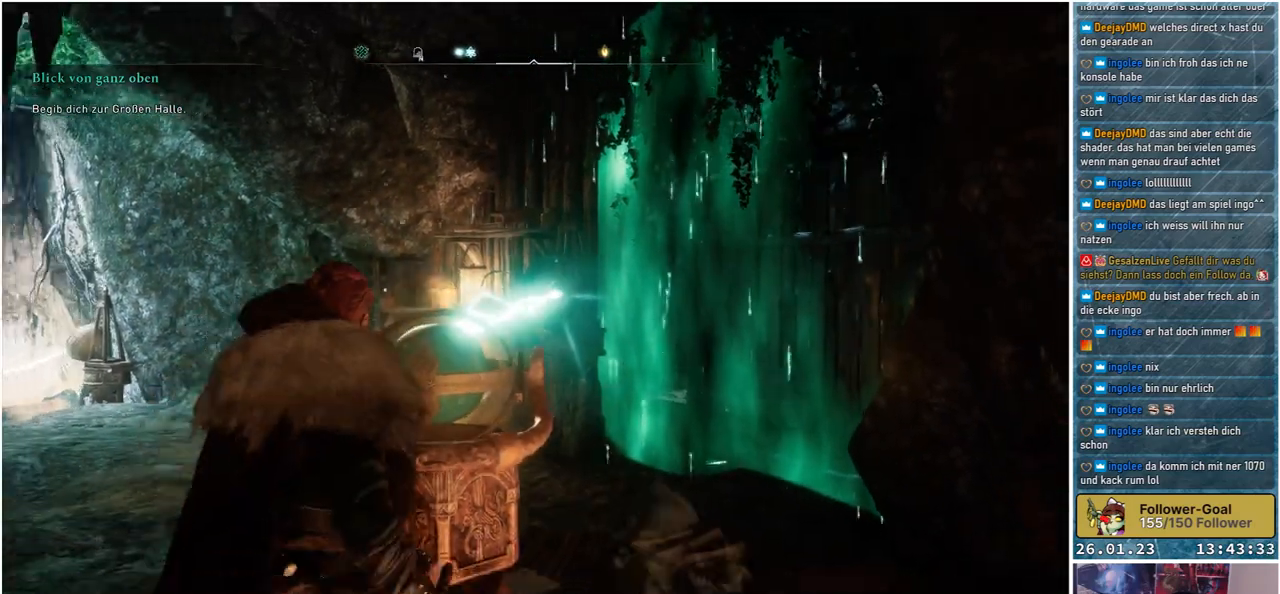
{"buttons": [], "left_stick": "up-left", "right_stick": "center", "events": [[483, "left_stick", "up-left"]]}
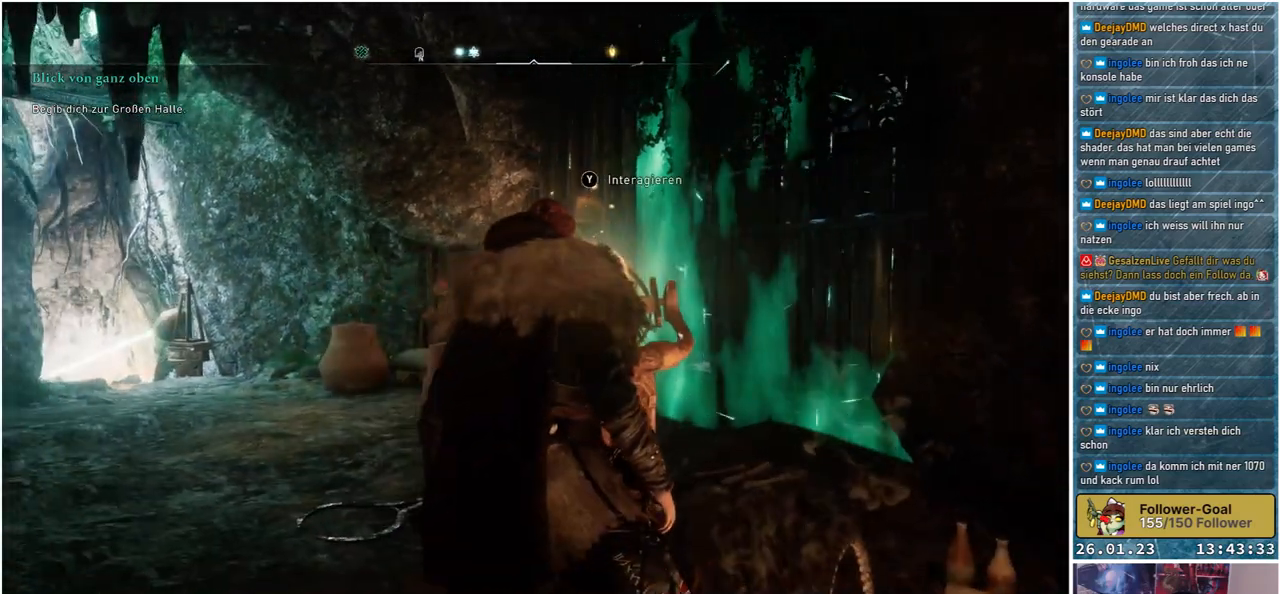
{"buttons": [], "left_stick": "up-left", "right_stick": "down-right", "events": [[317, "right_stick", "down-right"]]}
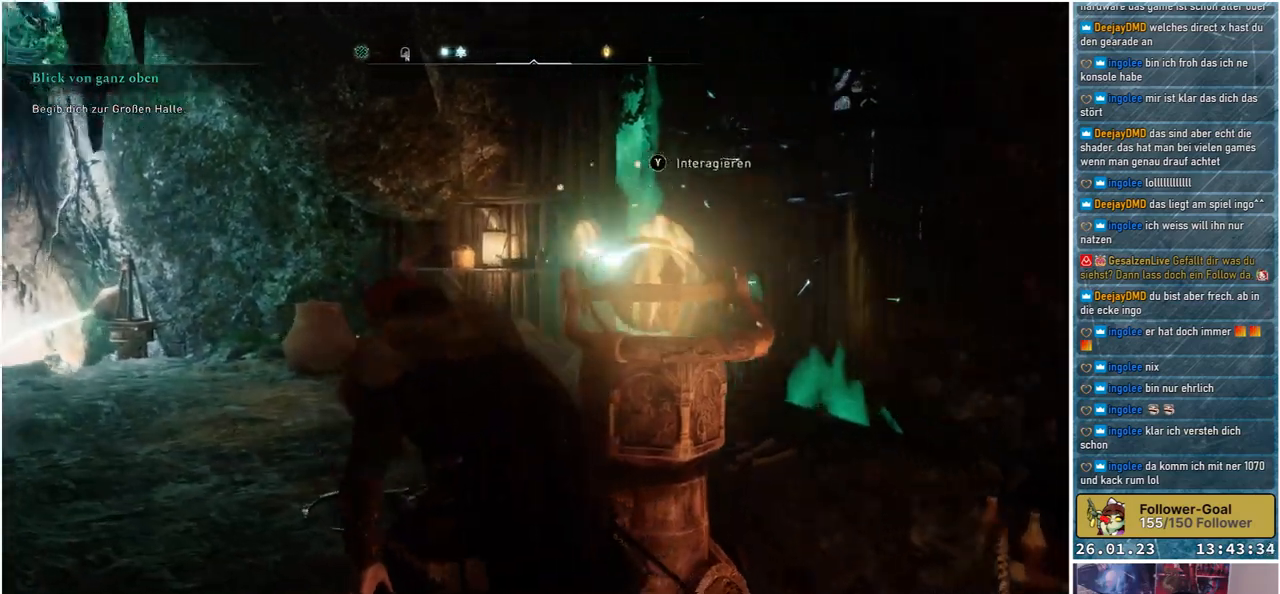
{"buttons": [], "left_stick": "up", "right_stick": "center", "events": [[67, "left_stick", "up"], [317, "right_stick", "center"]]}
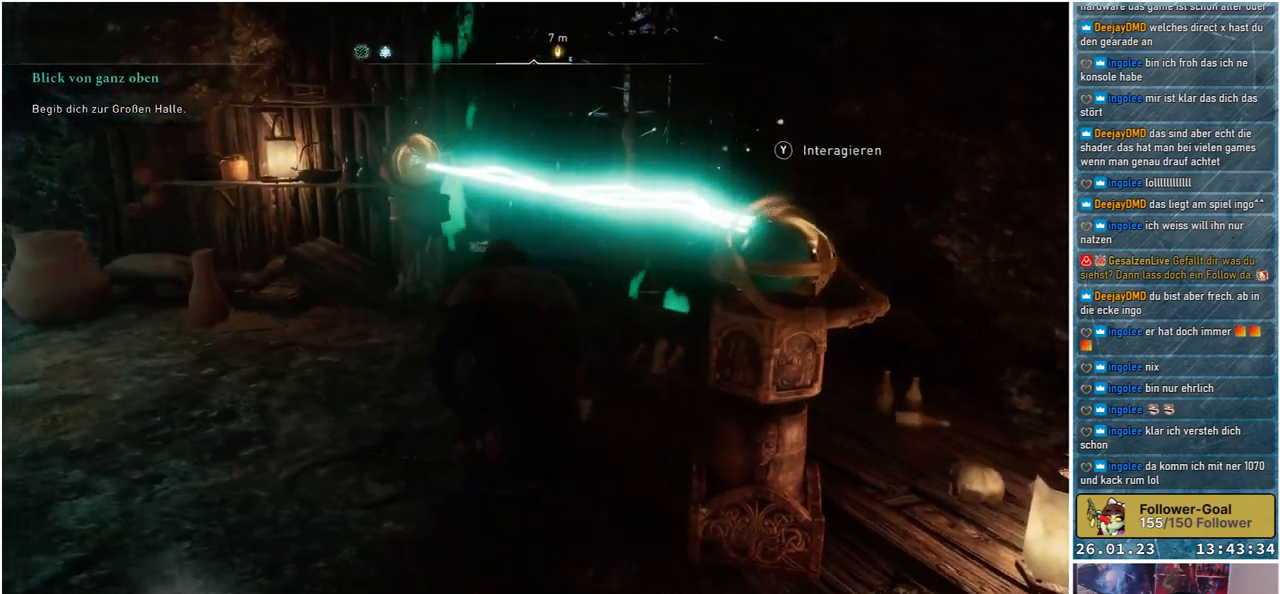
{"buttons": [], "left_stick": "up", "right_stick": "center", "events": [[100, "right_stick", "down-right"], [483, "right_stick", "center"]]}
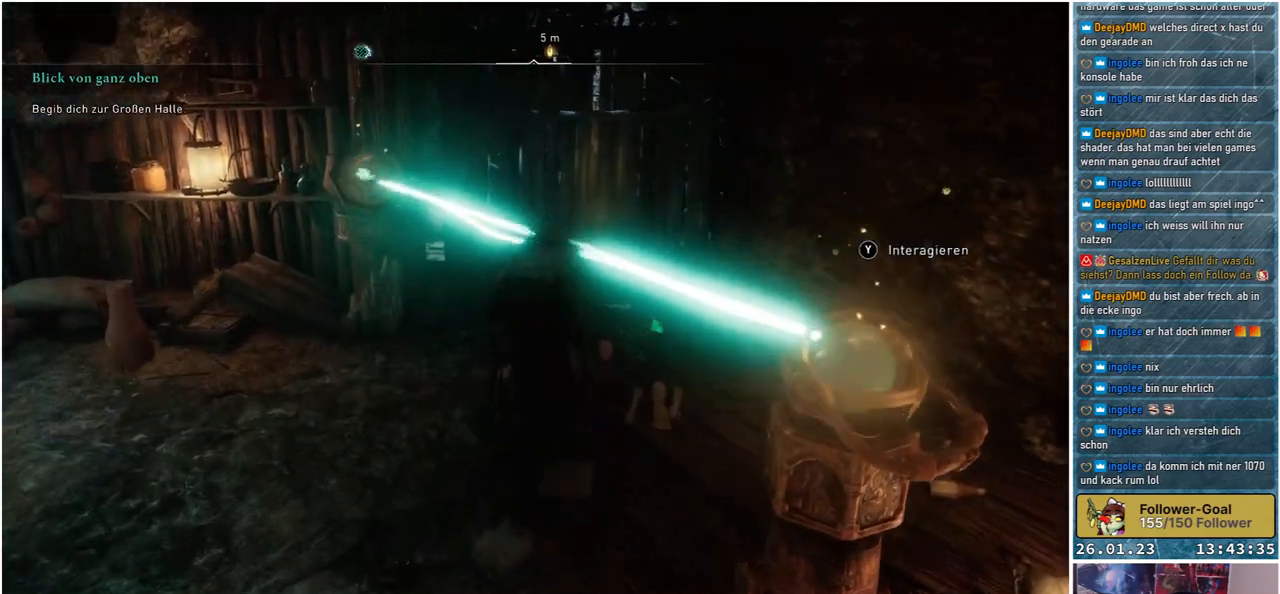
{"buttons": [], "left_stick": "up", "right_stick": "center", "events": [[150, "R1", "down"], [300, "R1", "up"]]}
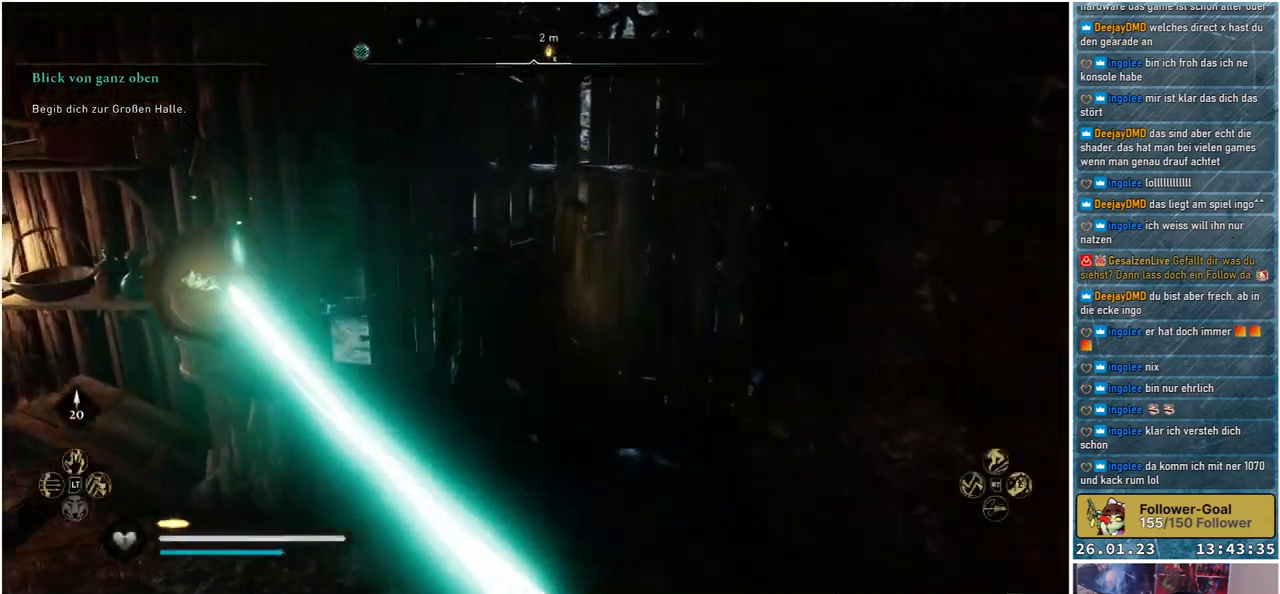
{"buttons": [], "left_stick": "center", "right_stick": "center", "events": [[17, "left_stick", "center"]]}
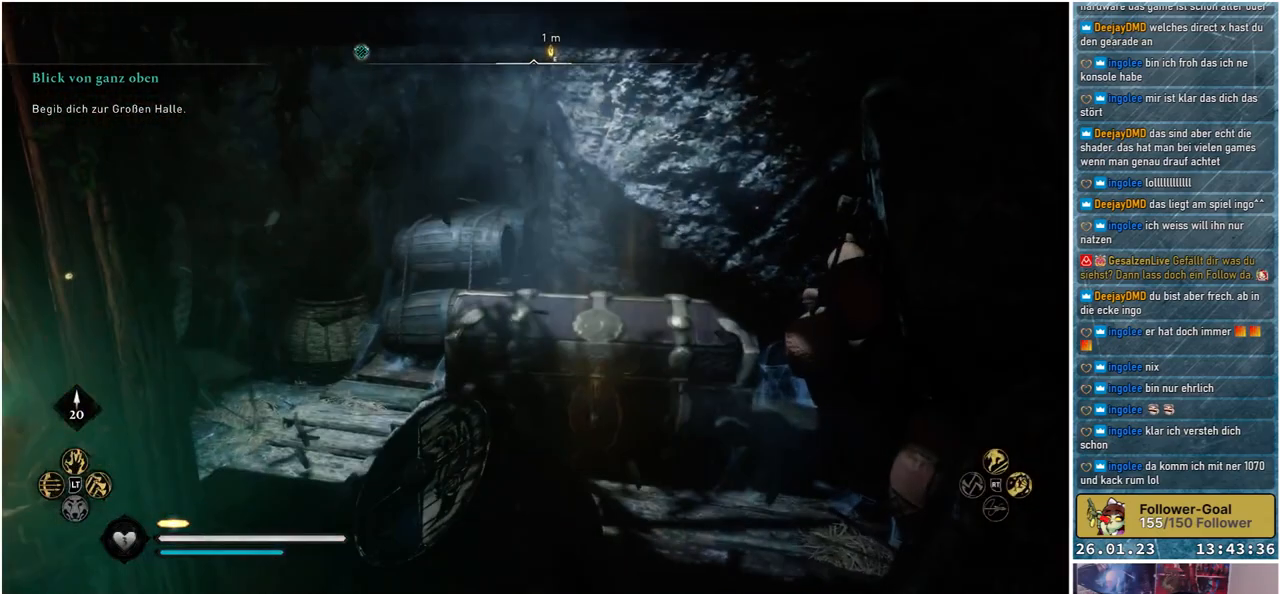
{"buttons": [], "left_stick": "up-right", "right_stick": "center", "events": [[367, "left_stick", "up-right"]]}
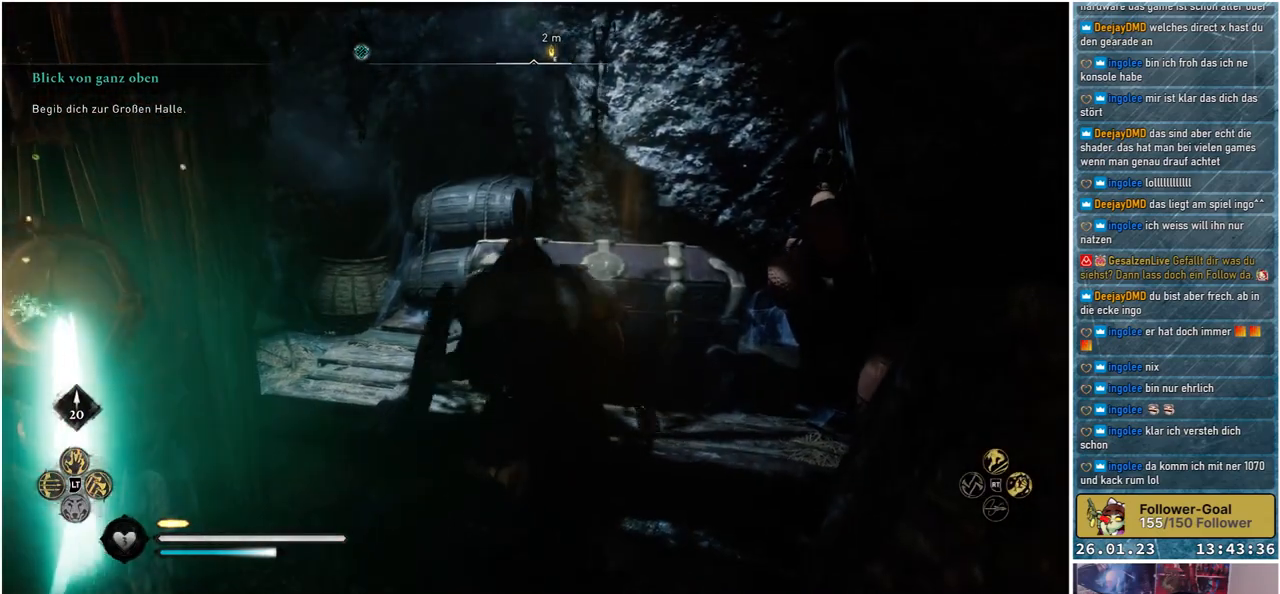
{"buttons": ["Y"], "left_stick": "up-right", "right_stick": "center", "events": [[500, "Y", "down"]]}
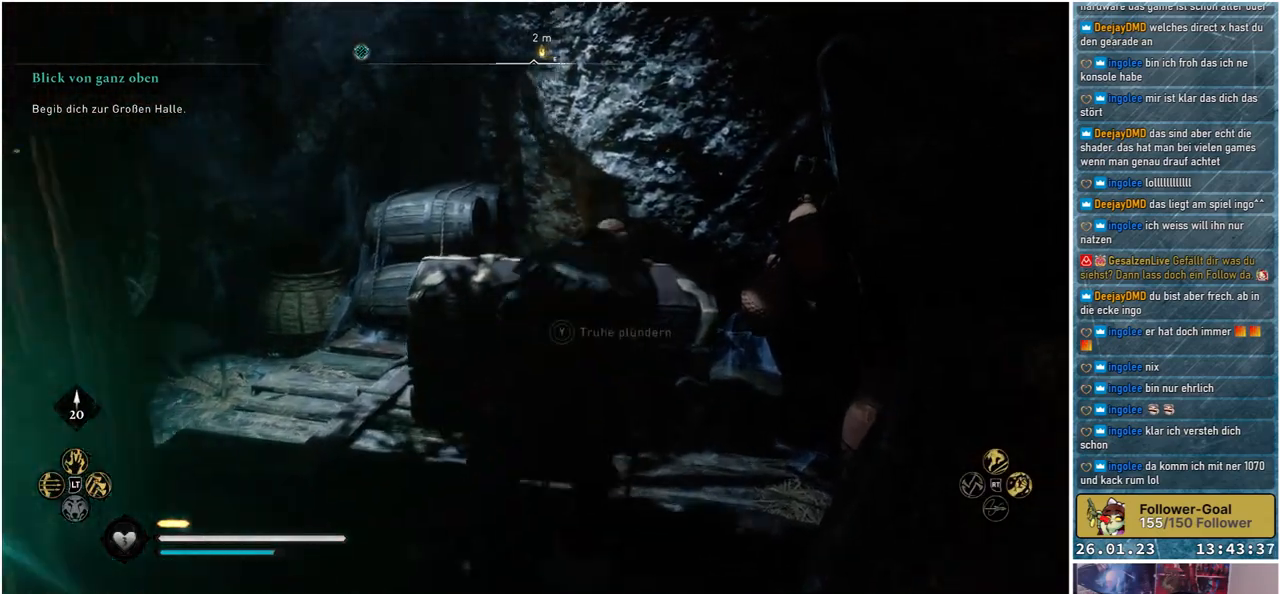
{"buttons": ["Y"], "left_stick": "center", "right_stick": "center", "events": [[83, "left_stick", "center"]]}